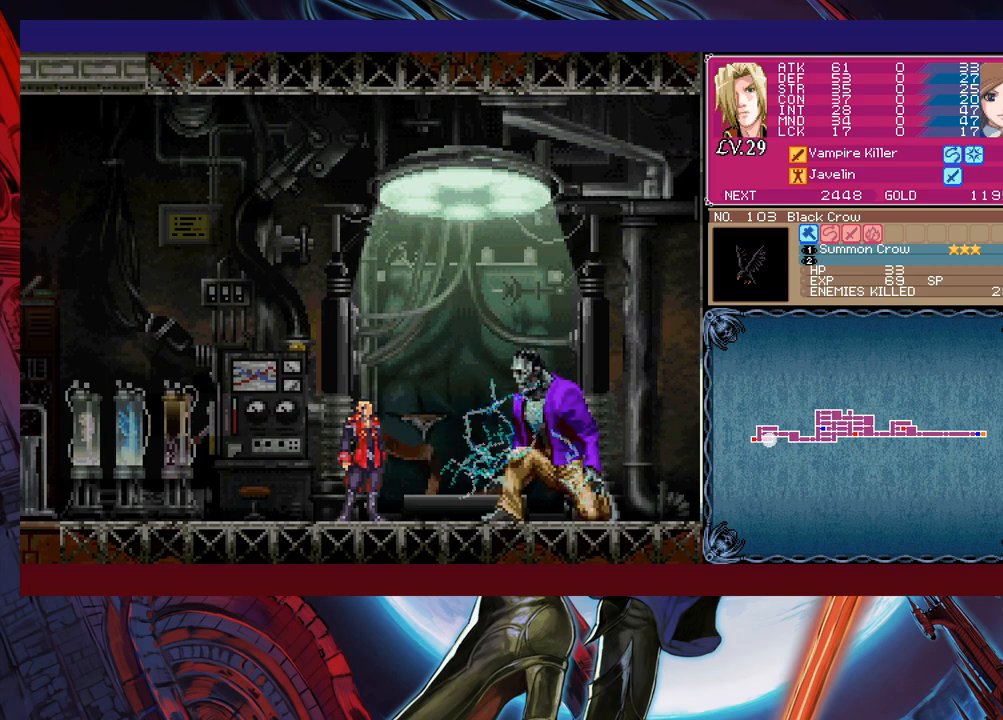
Gameplay with a controller (Xbox layout); each line is a JSON object with the inputs held at the frame after it. "events" lists button and stick changes between this image and that frame as [ms after this image, input, new state], when the widget could be followed in between. Not read: L2 R2 right_stick.
{"buttons": [], "left_stick": "center", "events": [[217, "left_stick", "left"], [467, "left_stick", "center"]]}
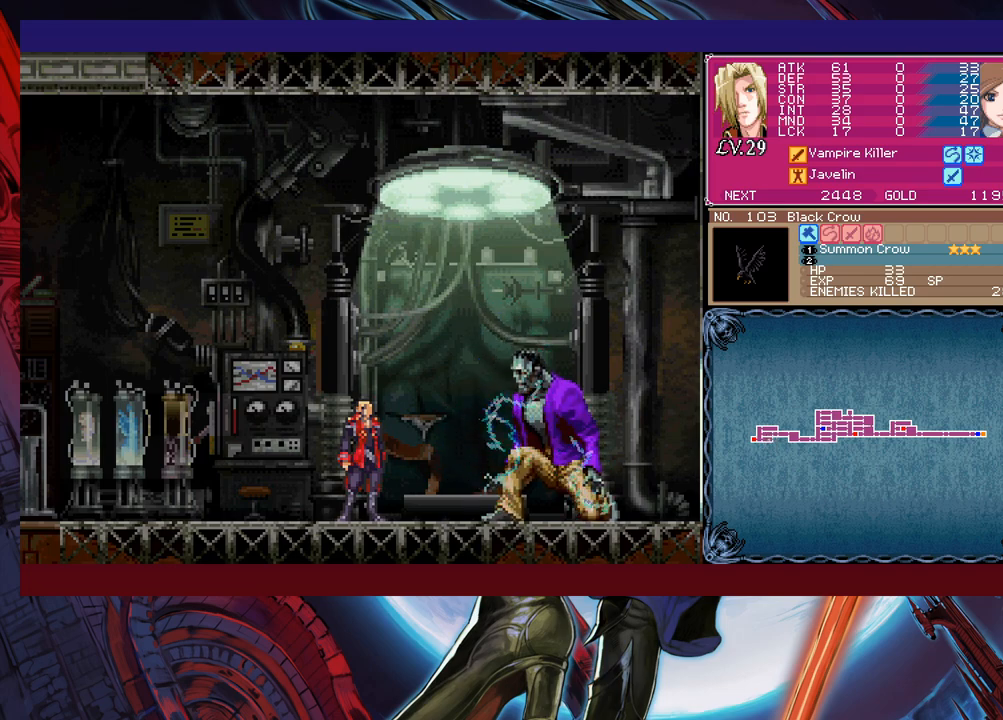
{"buttons": [], "left_stick": "left", "events": [[250, "left_stick", "left"]]}
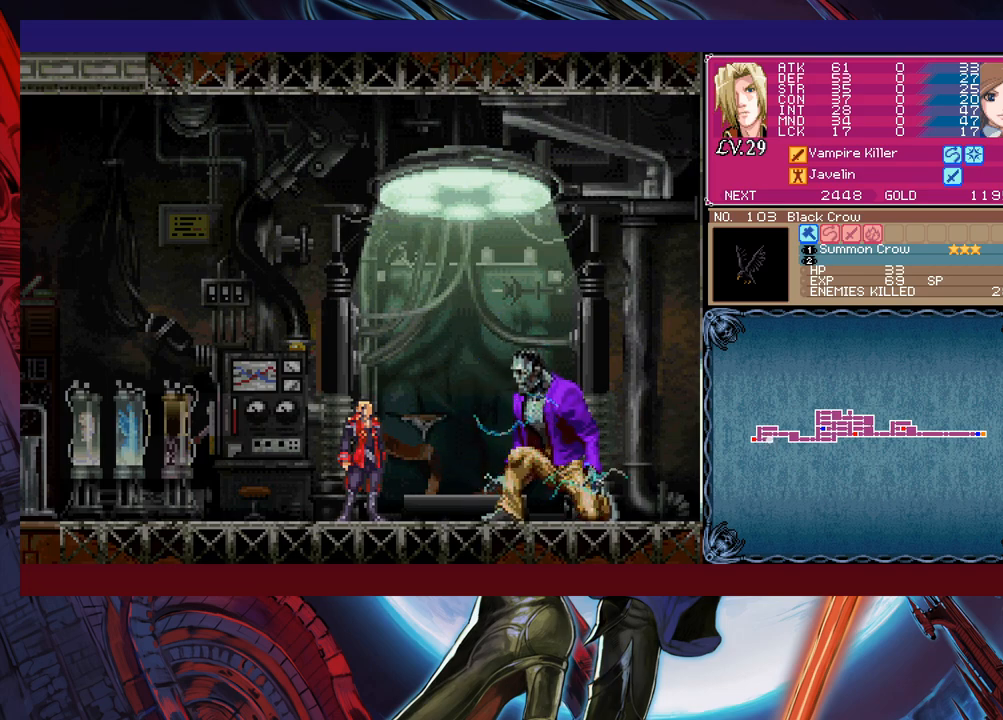
{"buttons": [], "left_stick": "left", "events": []}
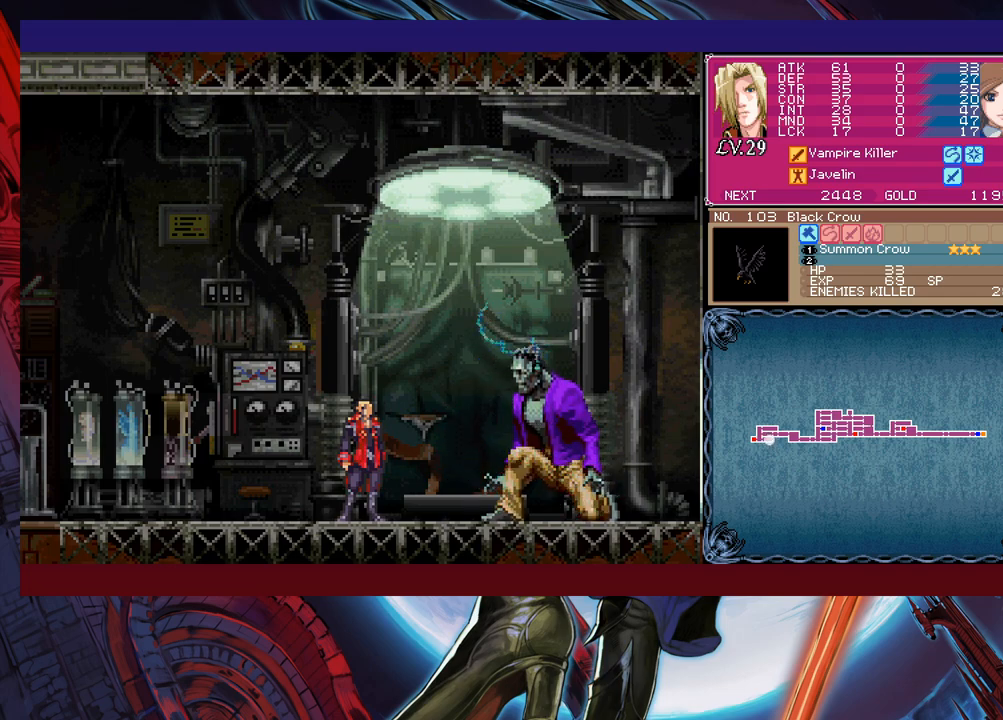
{"buttons": [], "left_stick": "left", "events": [[317, "left_stick", "center"], [500, "left_stick", "left"]]}
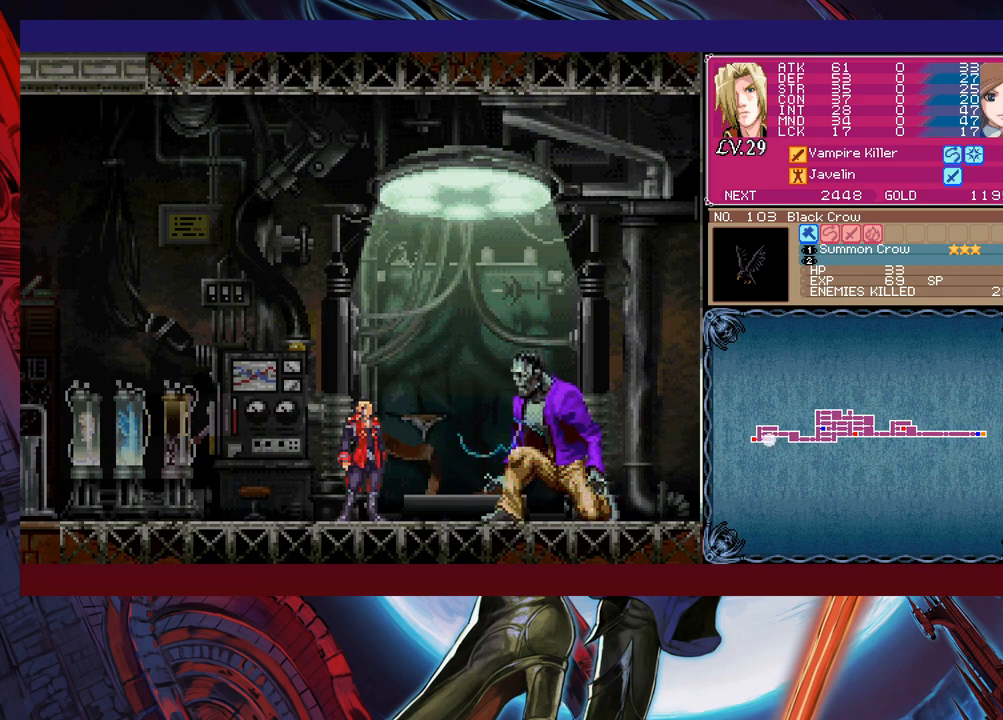
{"buttons": [], "left_stick": "center", "events": [[367, "left_stick", "center"]]}
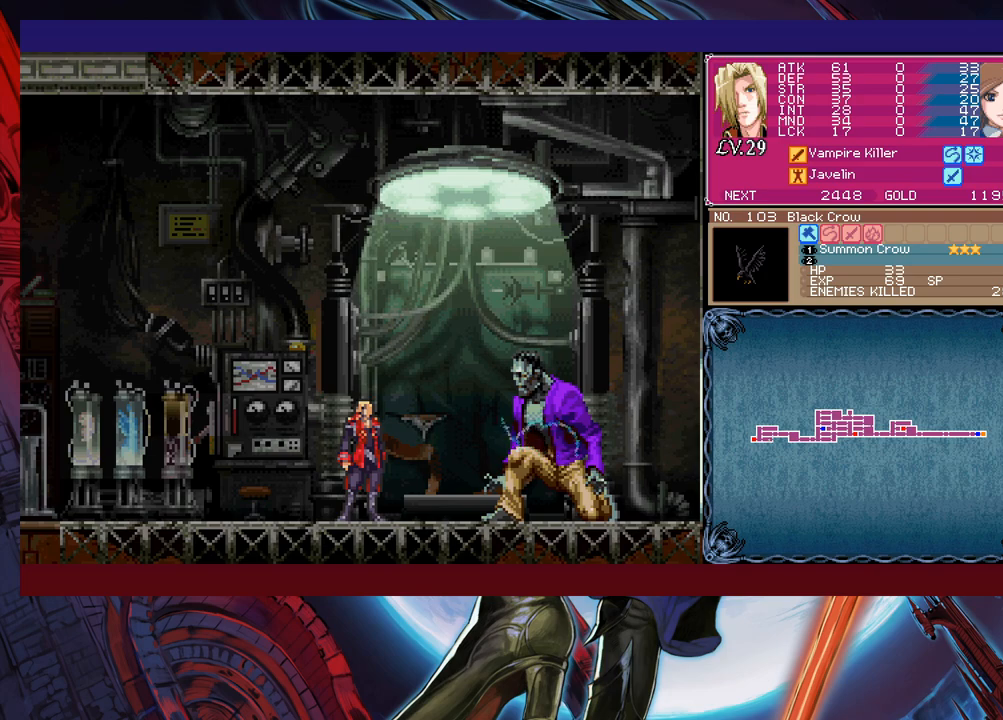
{"buttons": [], "left_stick": "center", "events": [[117, "left_stick", "left"], [417, "left_stick", "center"]]}
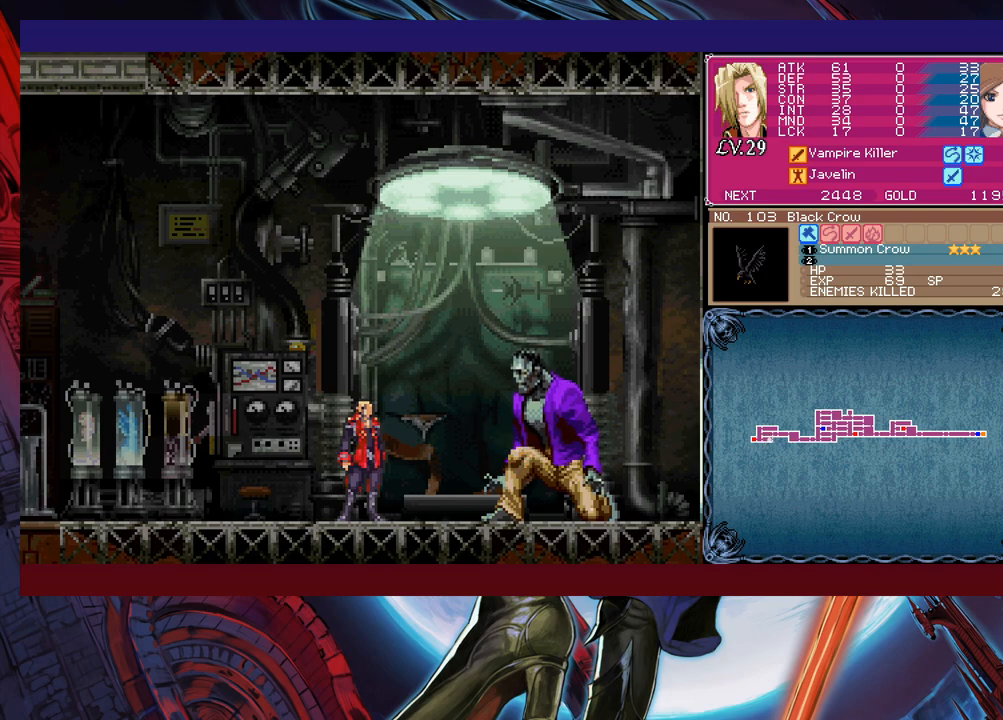
{"buttons": [], "left_stick": "center", "events": []}
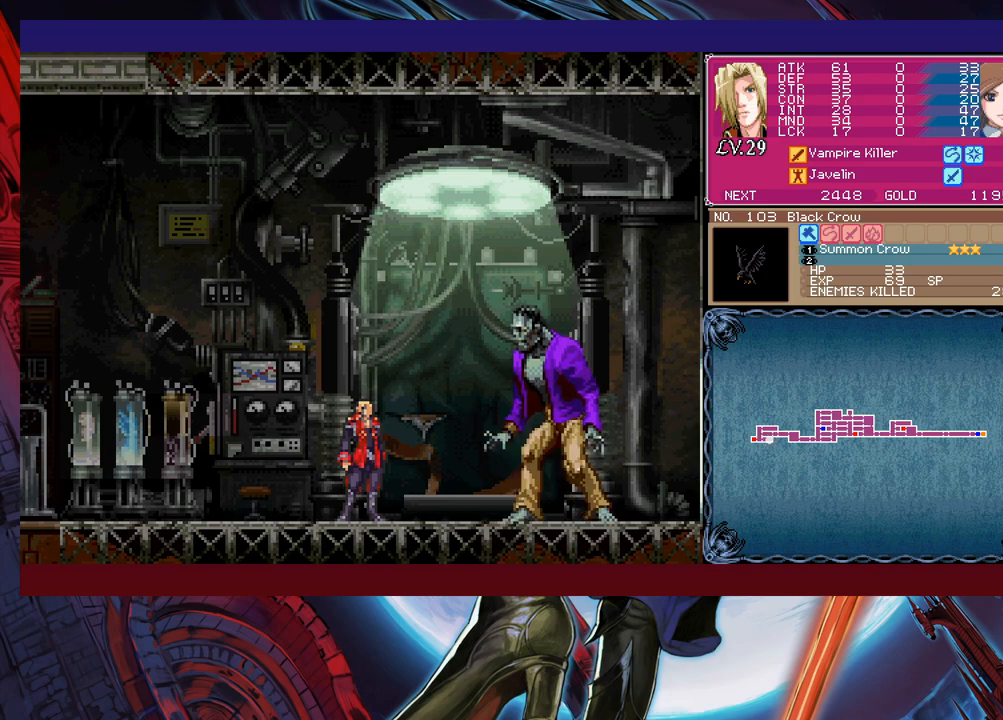
{"buttons": [], "left_stick": "left", "events": [[267, "left_stick", "left"]]}
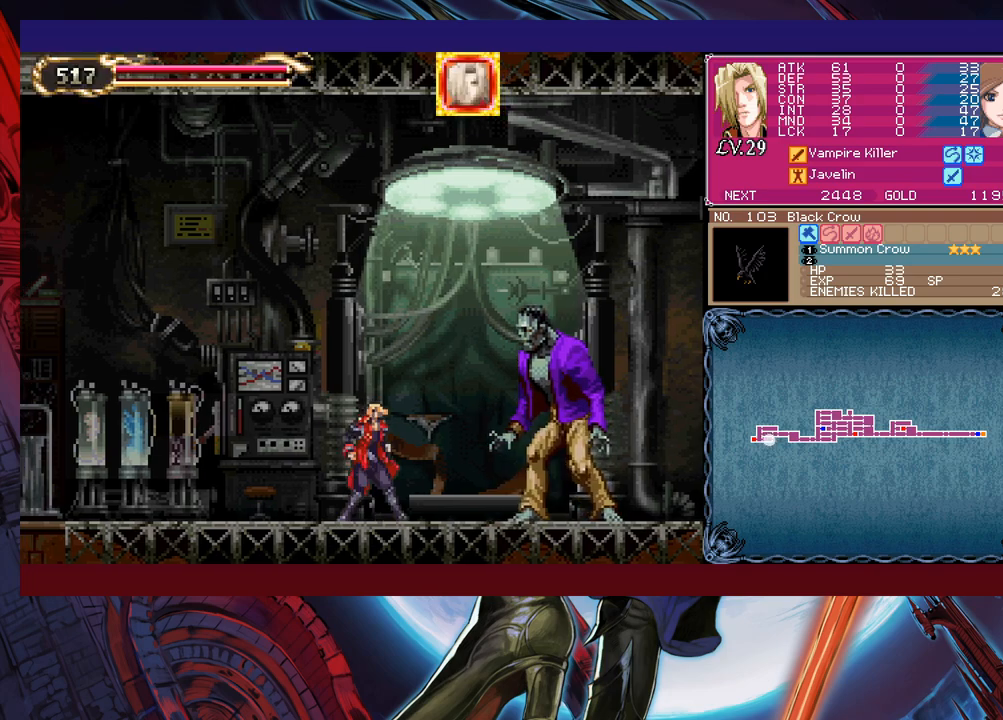
{"buttons": [], "left_stick": "center", "events": [[17, "START", "down"], [117, "START", "up"], [217, "left_stick", "center"], [350, "A", "down"], [417, "A", "up"]]}
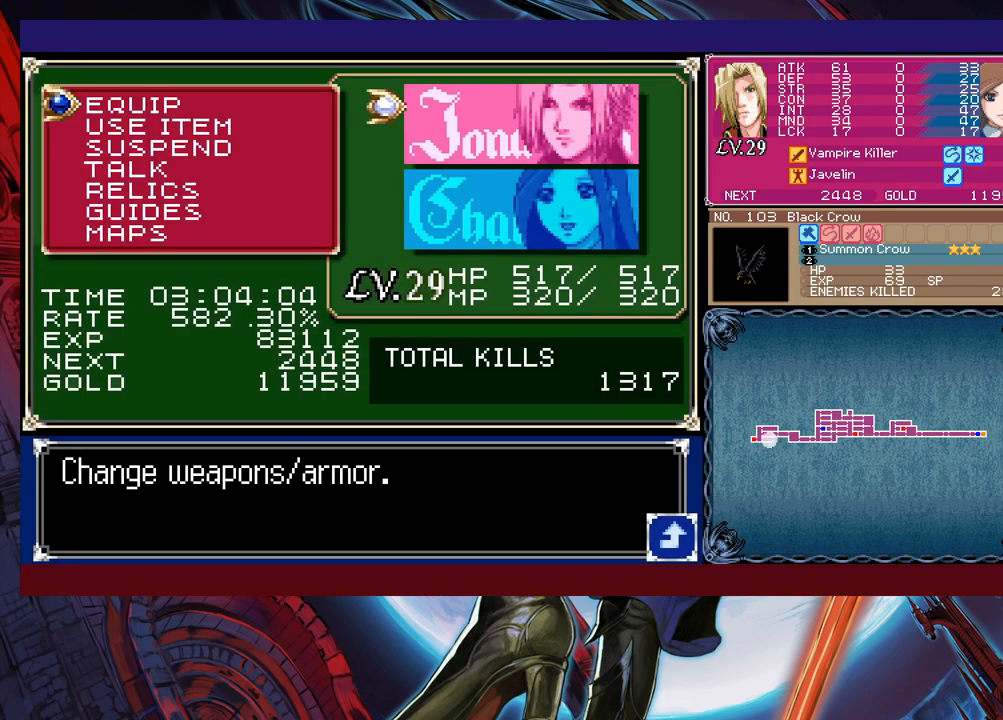
{"buttons": ["A"], "left_stick": "down", "events": [[117, "A", "down"], [117, "left_stick", "down"], [167, "A", "up"], [217, "left_stick", "center"], [450, "left_stick", "down"], [500, "A", "down"]]}
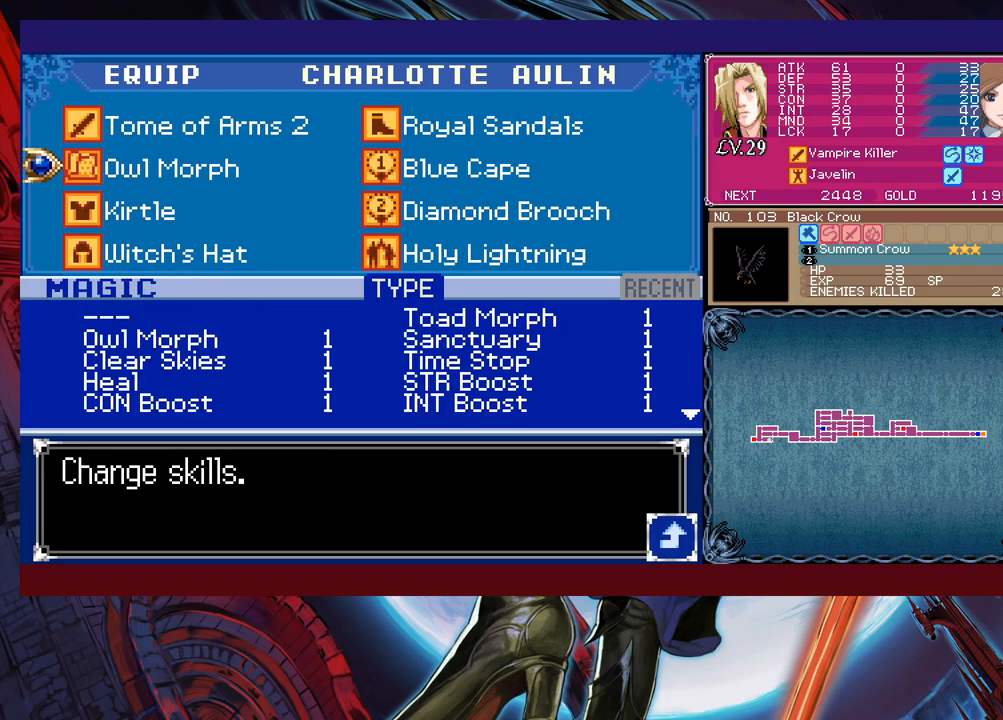
{"buttons": [], "left_stick": "center", "events": [[50, "left_stick", "center"], [100, "A", "up"]]}
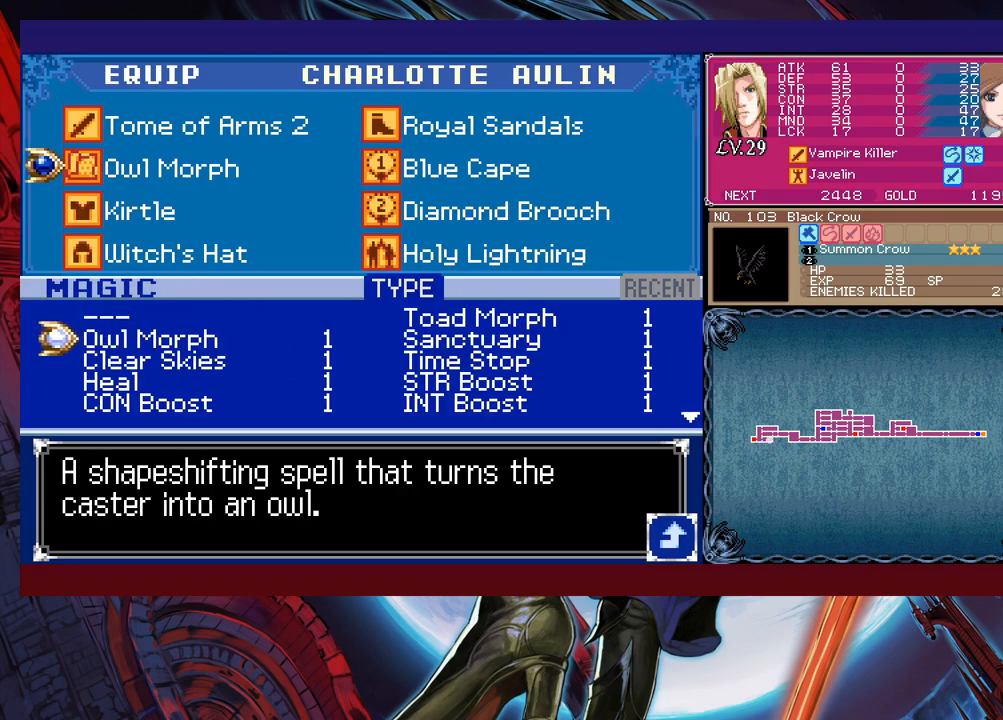
{"buttons": [], "left_stick": "down", "events": [[17, "left_stick", "right"], [117, "left_stick", "down"], [217, "left_stick", "center"], [267, "left_stick", "down-left"], [400, "left_stick", "center"], [450, "left_stick", "down"]]}
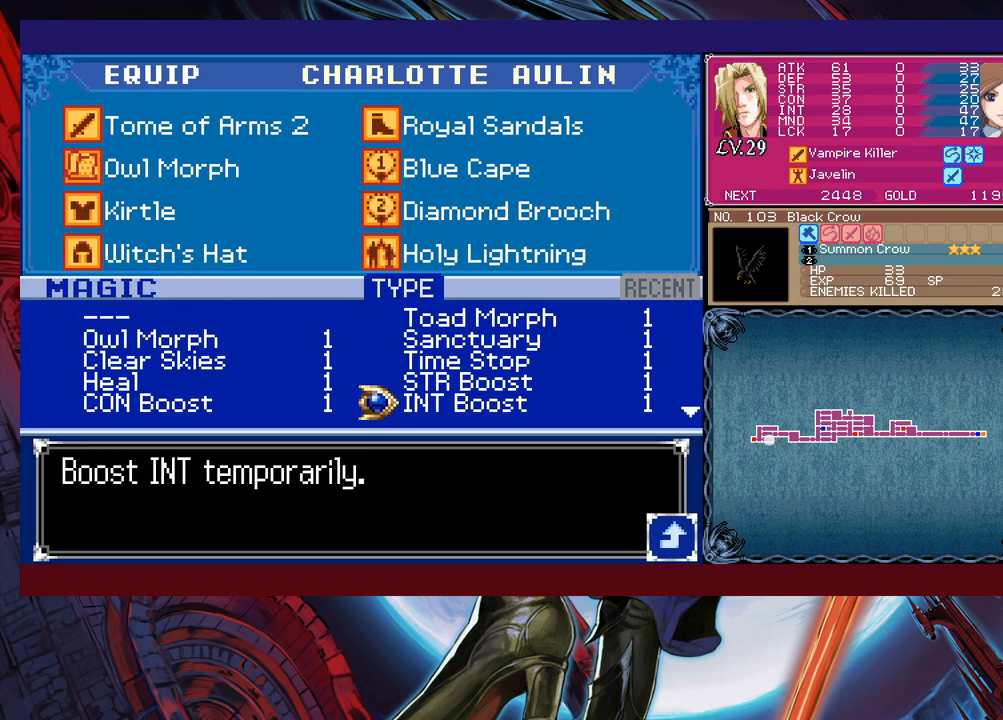
{"buttons": [], "left_stick": "center", "events": [[17, "left_stick", "center"], [67, "left_stick", "down"], [167, "left_stick", "center"], [317, "left_stick", "up"], [417, "left_stick", "center"]]}
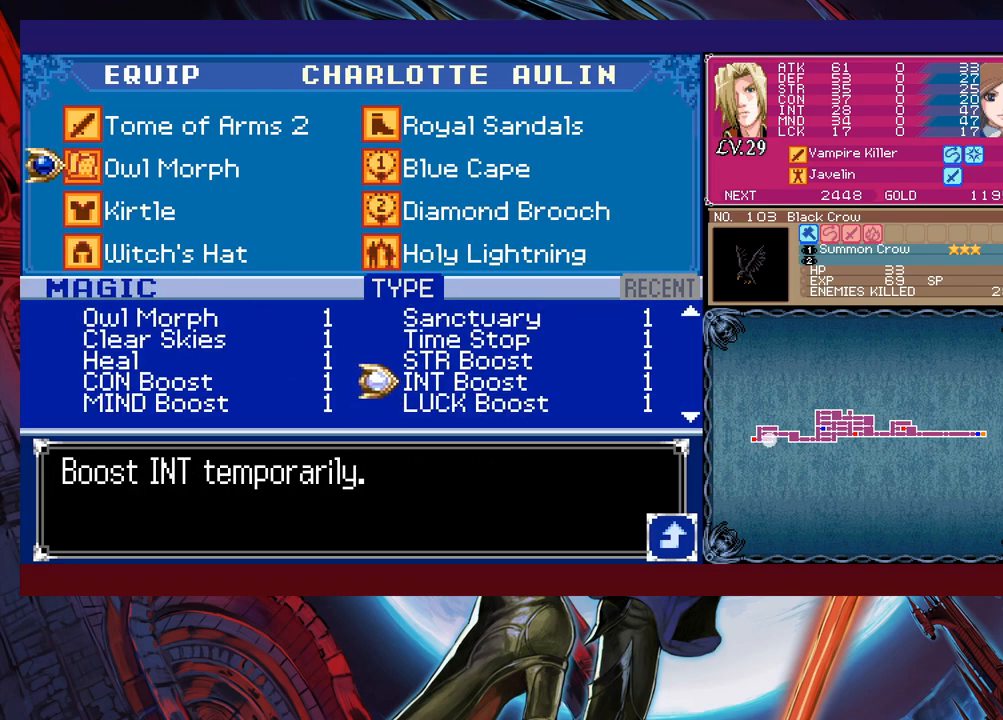
{"buttons": ["B"], "left_stick": "center", "events": [[17, "left_stick", "up"], [150, "A", "down"], [167, "left_stick", "center"], [217, "A", "up"], [217, "B", "down"], [367, "B", "up"], [500, "B", "down"]]}
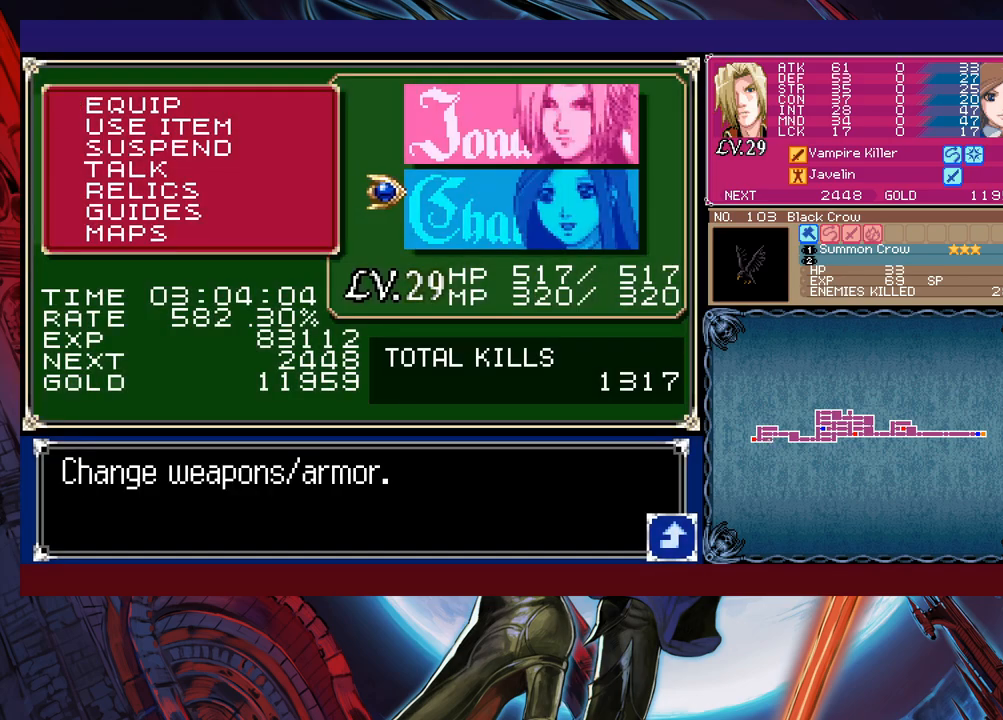
{"buttons": ["L1"], "left_stick": "center", "events": [[100, "B", "up"], [200, "B", "down"], [300, "B", "up"], [500, "L1", "down"]]}
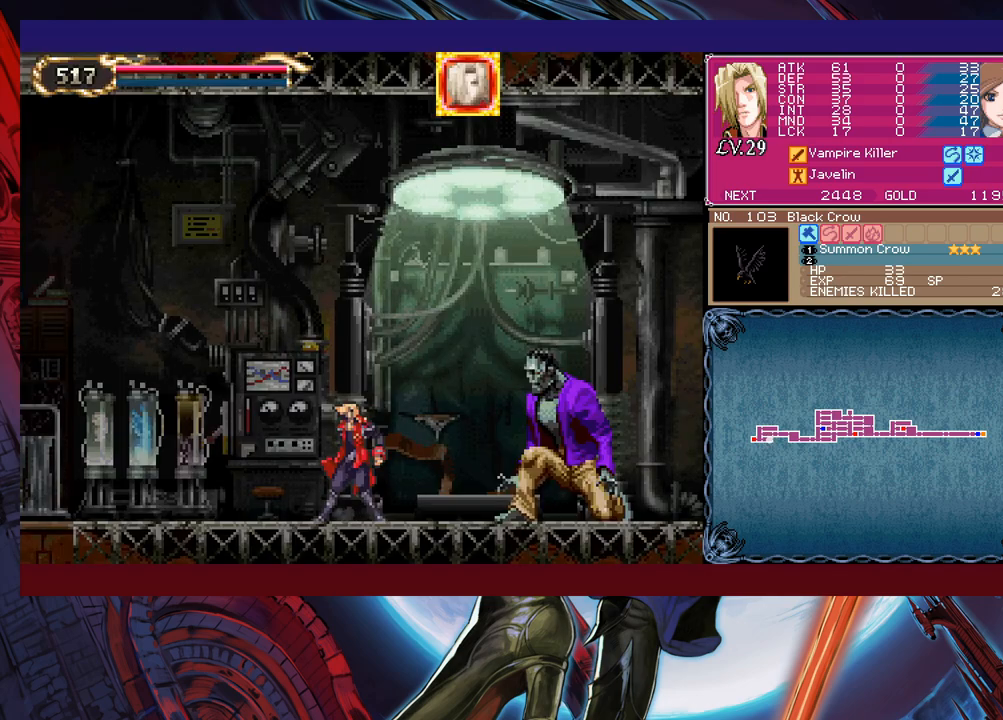
{"buttons": ["X"], "left_stick": "center", "events": [[117, "L1", "up"], [117, "left_stick", "right"], [167, "left_stick", "up-right"], [217, "X", "down"], [317, "left_stick", "center"]]}
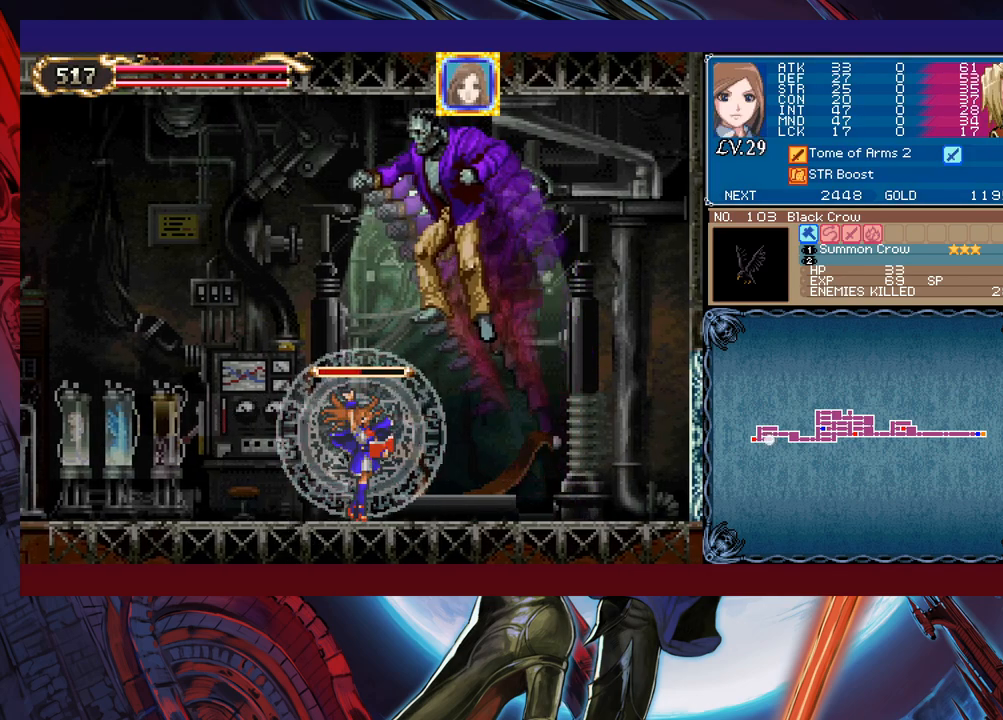
{"buttons": ["B"], "left_stick": "down-right", "events": [[117, "X", "up"], [217, "left_stick", "down-right"], [267, "Y", "down"], [367, "Y", "up"], [417, "B", "down"]]}
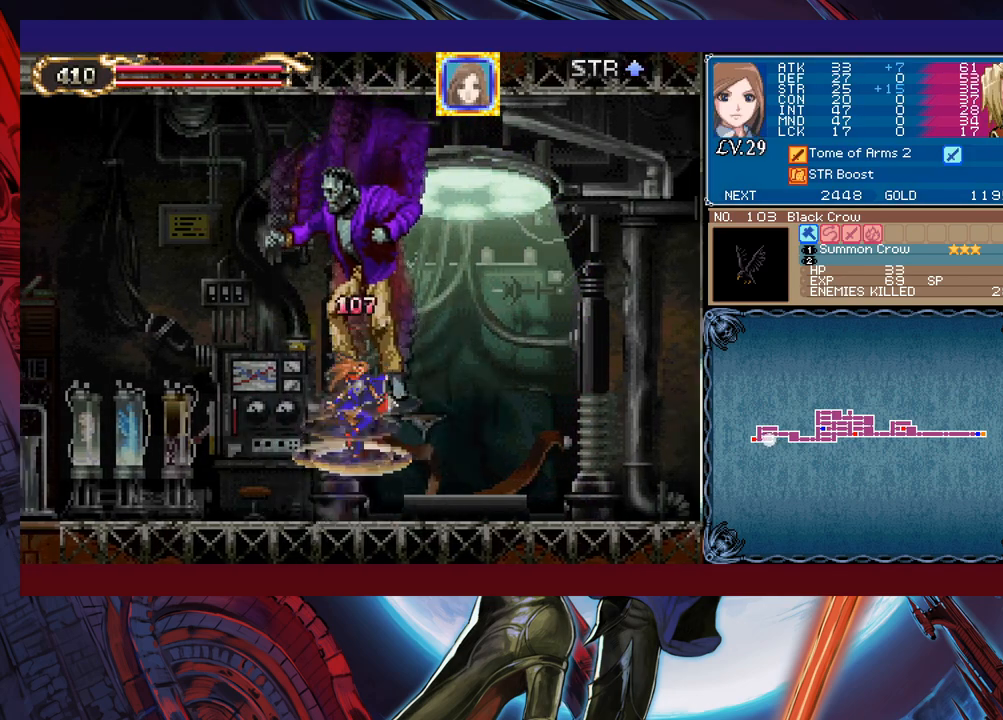
{"buttons": ["B"], "left_stick": "left", "events": [[17, "B", "up"], [350, "left_stick", "left"], [467, "B", "down"]]}
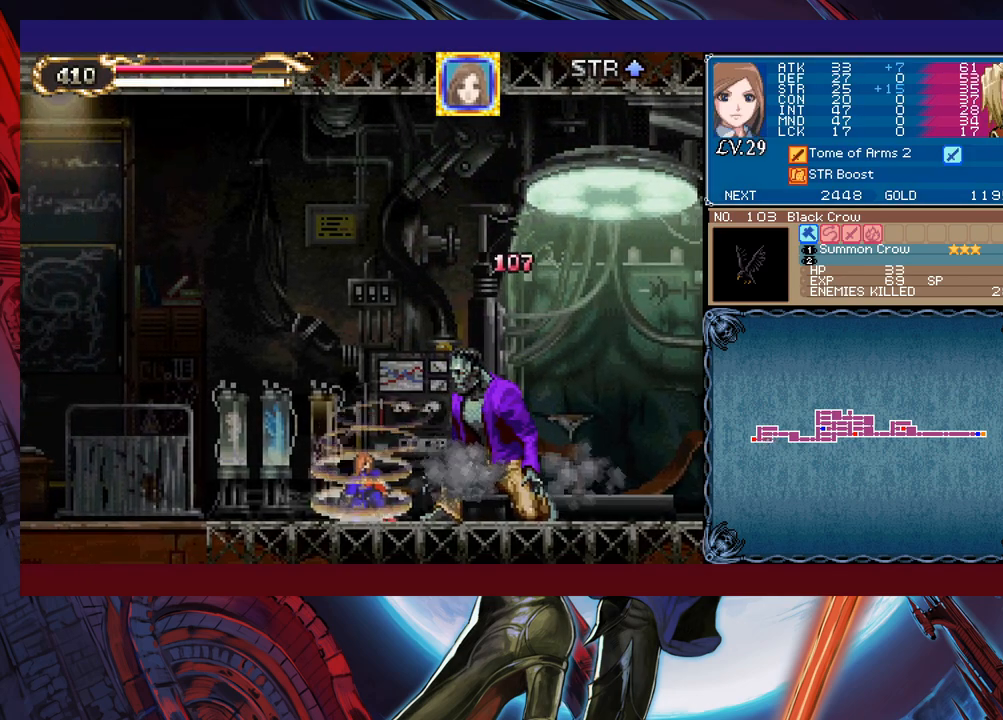
{"buttons": [], "left_stick": "up-left", "events": [[67, "B", "up"], [417, "X", "down"], [417, "left_stick", "up-left"], [467, "X", "up"]]}
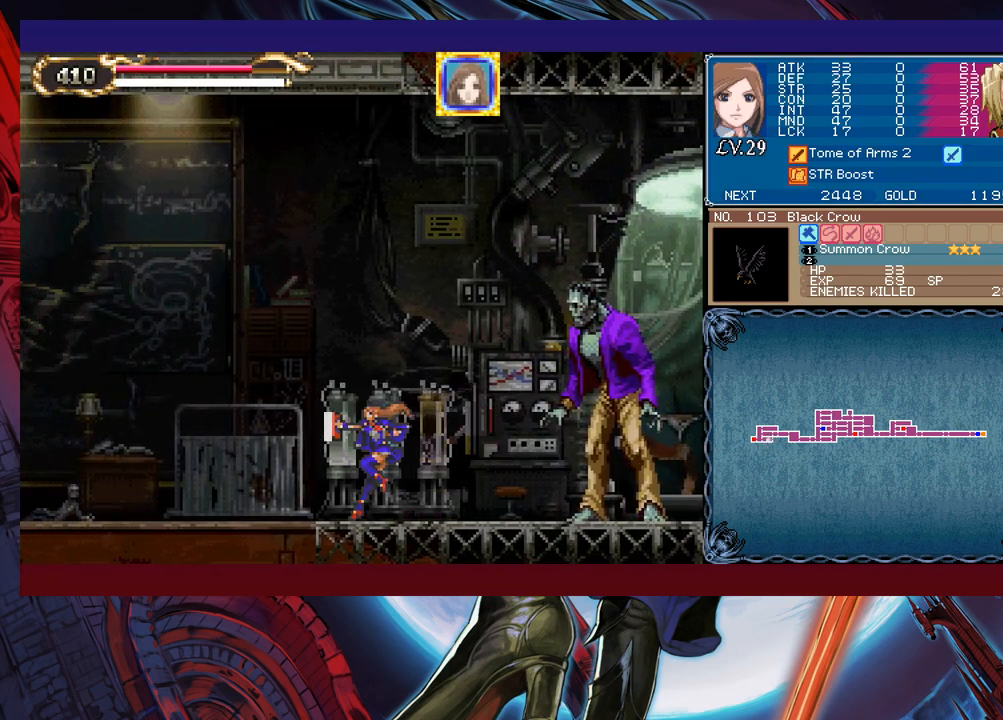
{"buttons": ["X"], "left_stick": "center", "events": [[17, "left_stick", "down"], [67, "Y", "down"], [150, "left_stick", "left"], [200, "Y", "up"], [250, "left_stick", "up-right"], [317, "X", "down"], [400, "left_stick", "center"]]}
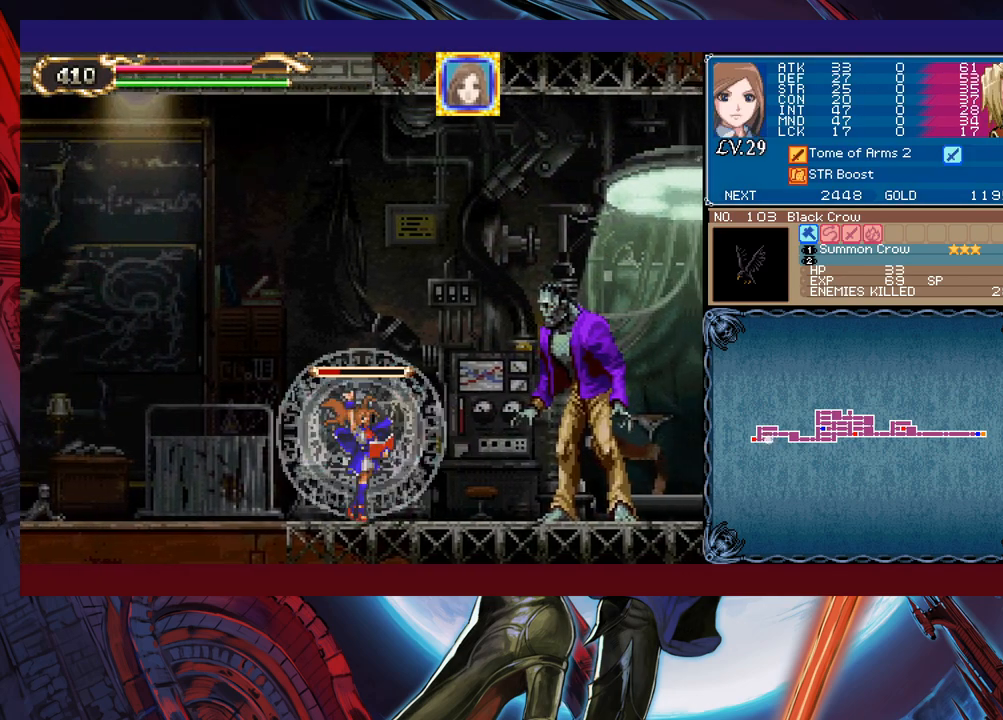
{"buttons": ["X"], "left_stick": "center", "events": []}
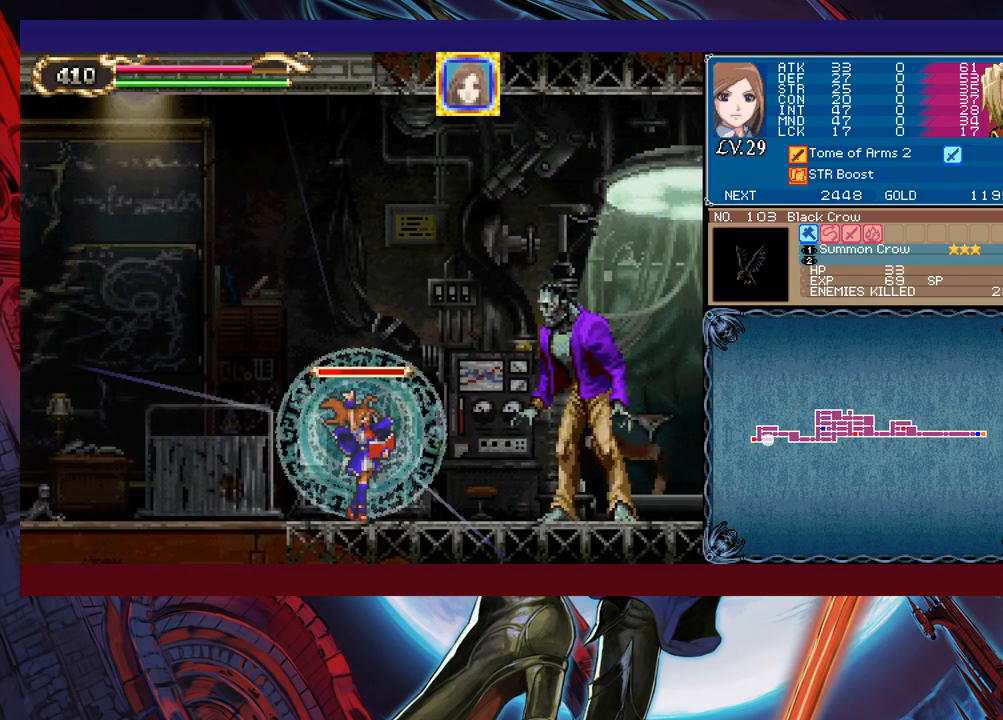
{"buttons": ["X", "L1"], "left_stick": "center", "events": [[500, "L1", "down"]]}
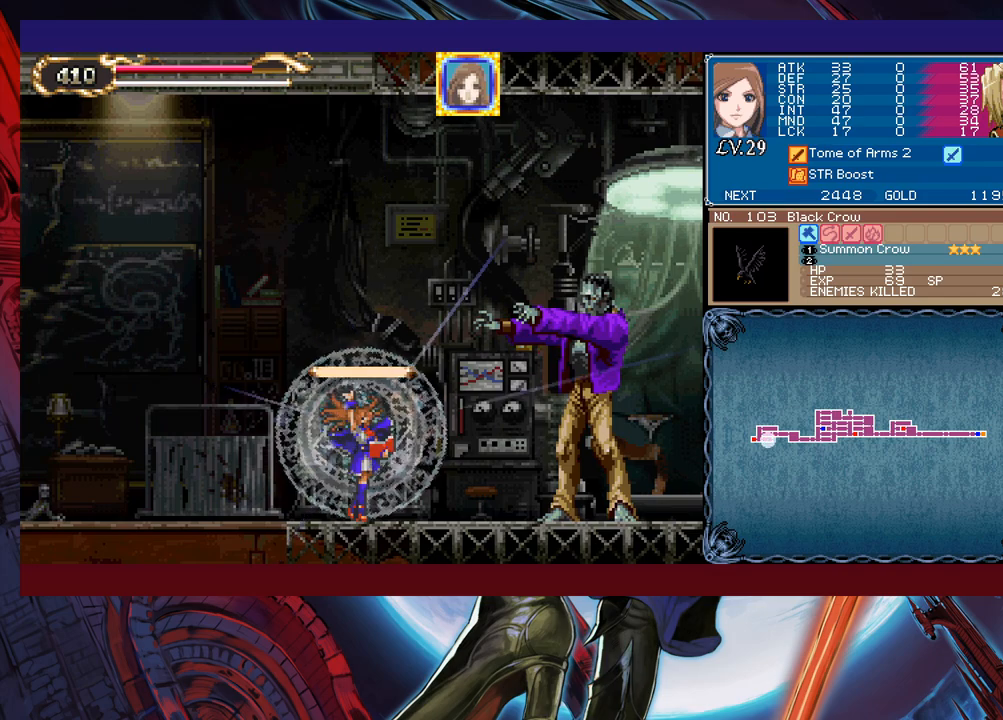
{"buttons": ["X"], "left_stick": "left", "events": [[117, "L1", "up"], [217, "A", "down"], [367, "A", "up"], [367, "L1", "down"], [450, "L1", "up"], [500, "left_stick", "left"]]}
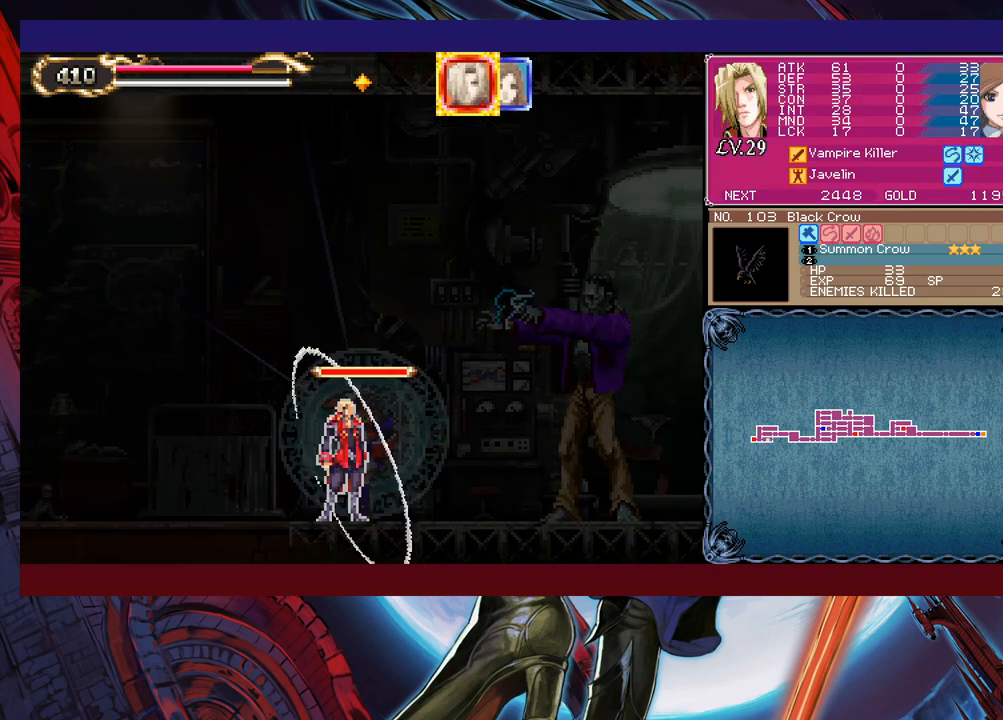
{"buttons": ["B"], "left_stick": "left", "events": [[167, "X", "up"], [467, "B", "down"]]}
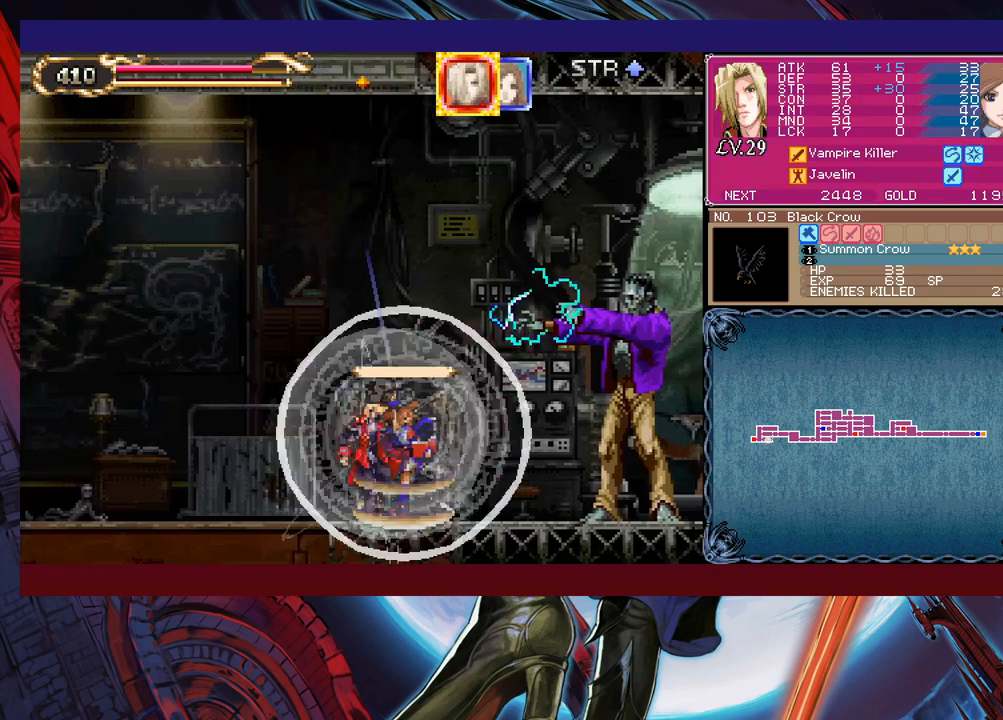
{"buttons": ["B"], "left_stick": "left", "events": []}
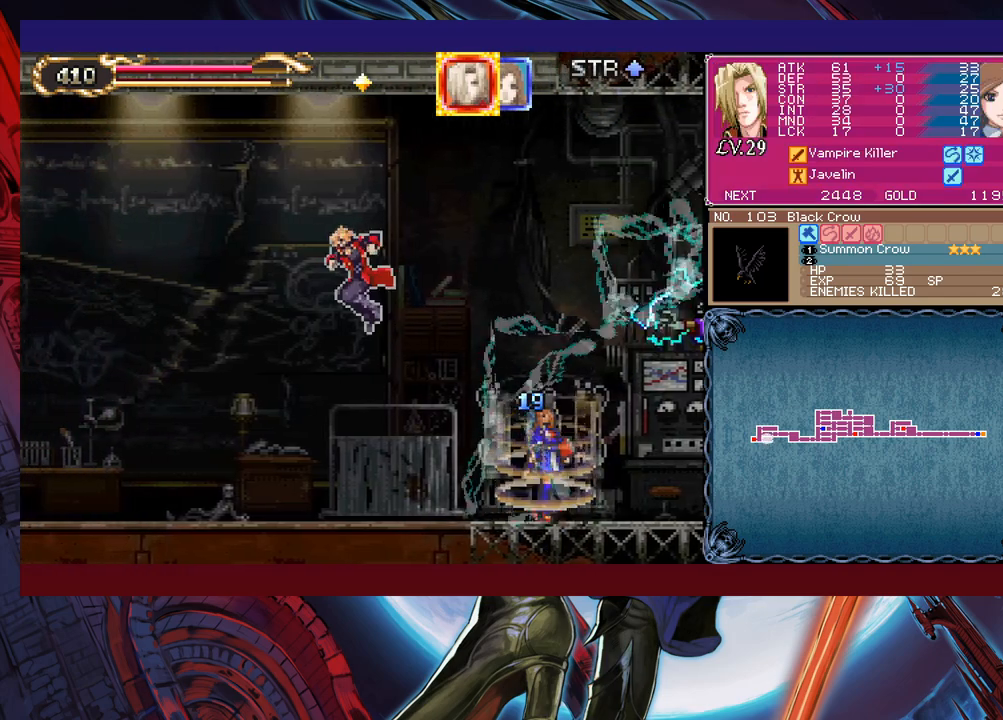
{"buttons": [], "left_stick": "right", "events": [[17, "B", "up"], [17, "left_stick", "right"], [117, "left_stick", "center"], [167, "left_stick", "left"], [450, "left_stick", "right"]]}
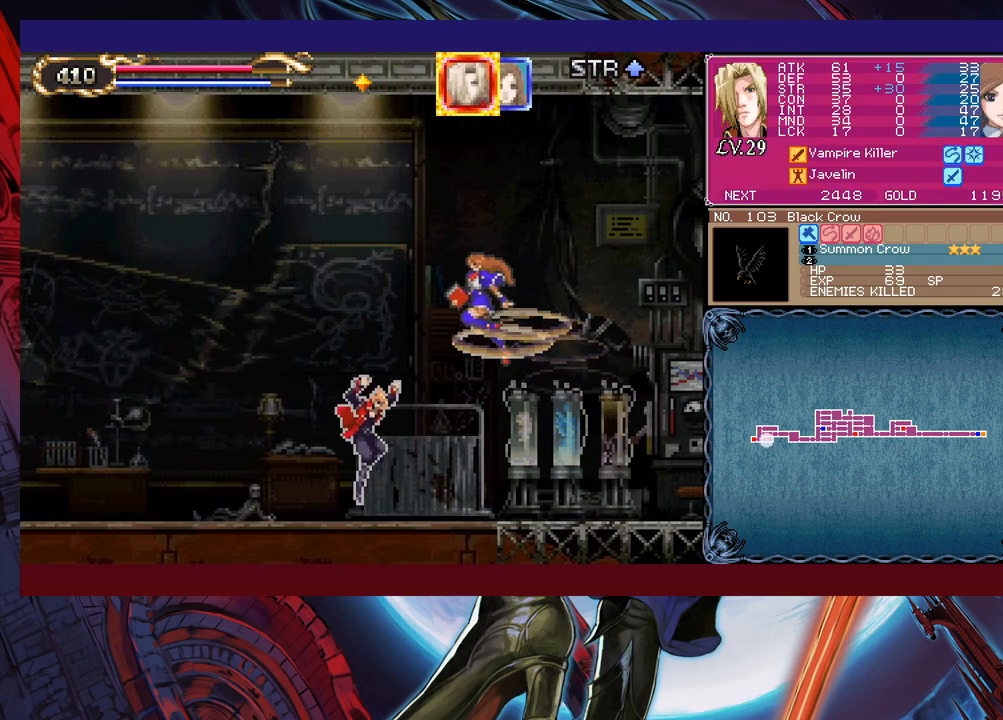
{"buttons": ["X"], "left_stick": "up-right", "events": [[367, "B", "down"], [367, "left_stick", "up-right"], [417, "B", "up"], [467, "X", "down"]]}
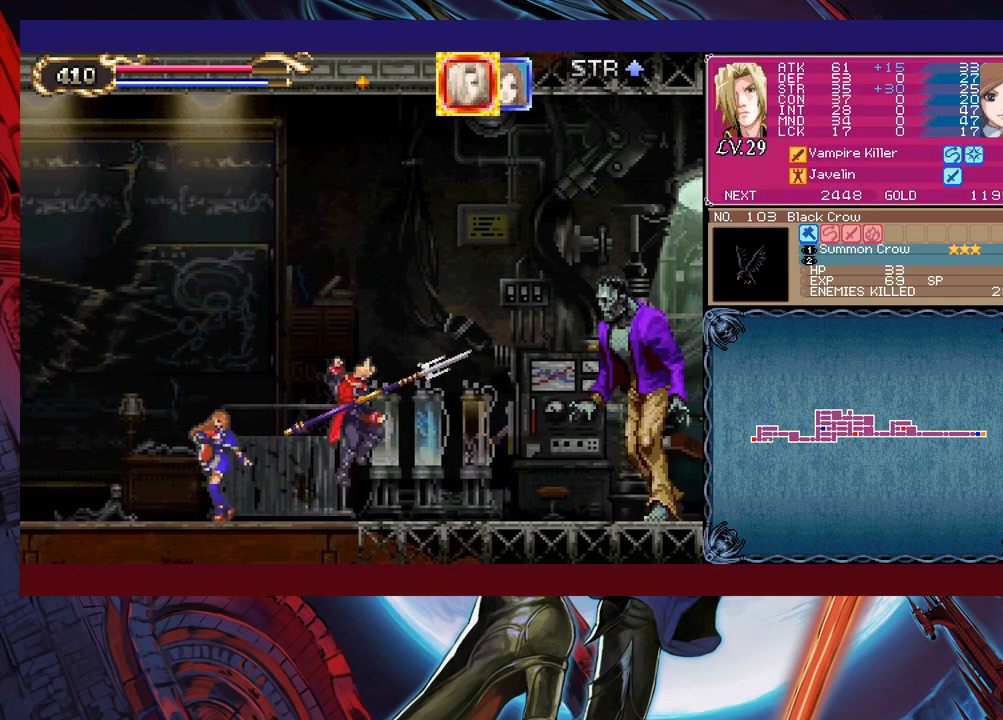
{"buttons": ["X"], "left_stick": "down-right", "events": [[17, "X", "up"], [67, "left_stick", "right"], [150, "A", "down"], [217, "left_stick", "center"], [250, "A", "up"], [350, "left_stick", "right"], [417, "X", "down"], [467, "left_stick", "down-right"]]}
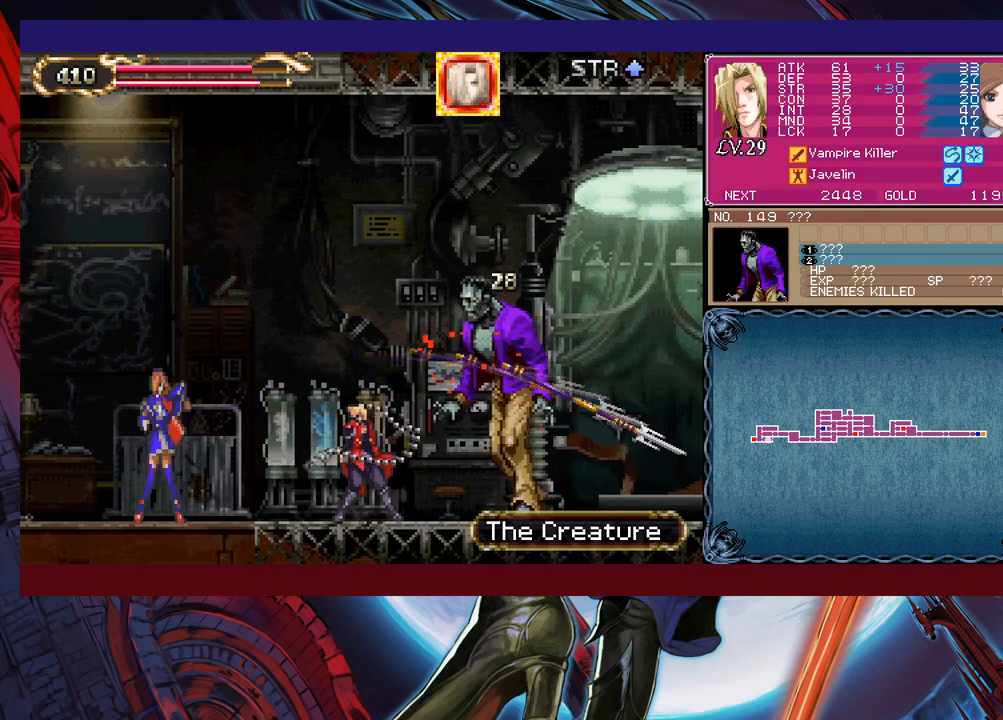
{"buttons": [], "left_stick": "center", "events": [[50, "X", "up"], [217, "left_stick", "center"], [350, "X", "down"], [450, "X", "up"]]}
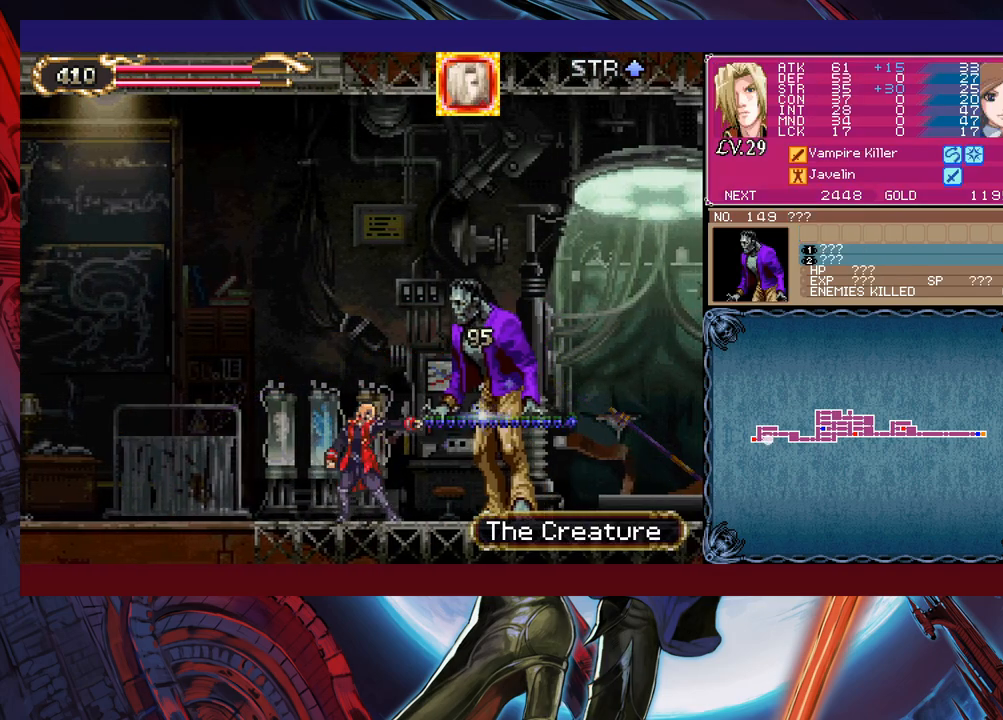
{"buttons": ["Y"], "left_stick": "down", "events": [[100, "X", "down"], [217, "X", "up"], [417, "left_stick", "down"], [450, "Y", "down"]]}
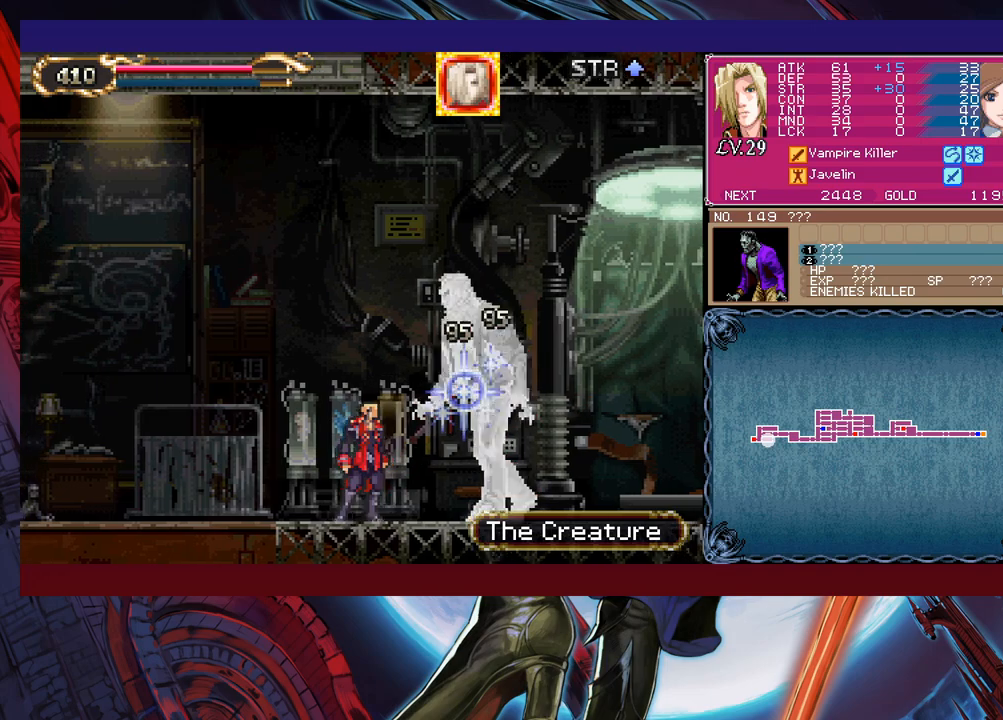
{"buttons": ["Y"], "left_stick": "down", "events": [[17, "Y", "up"], [17, "left_stick", "center"], [100, "X", "down"], [250, "X", "up"], [467, "Y", "down"], [467, "left_stick", "down"]]}